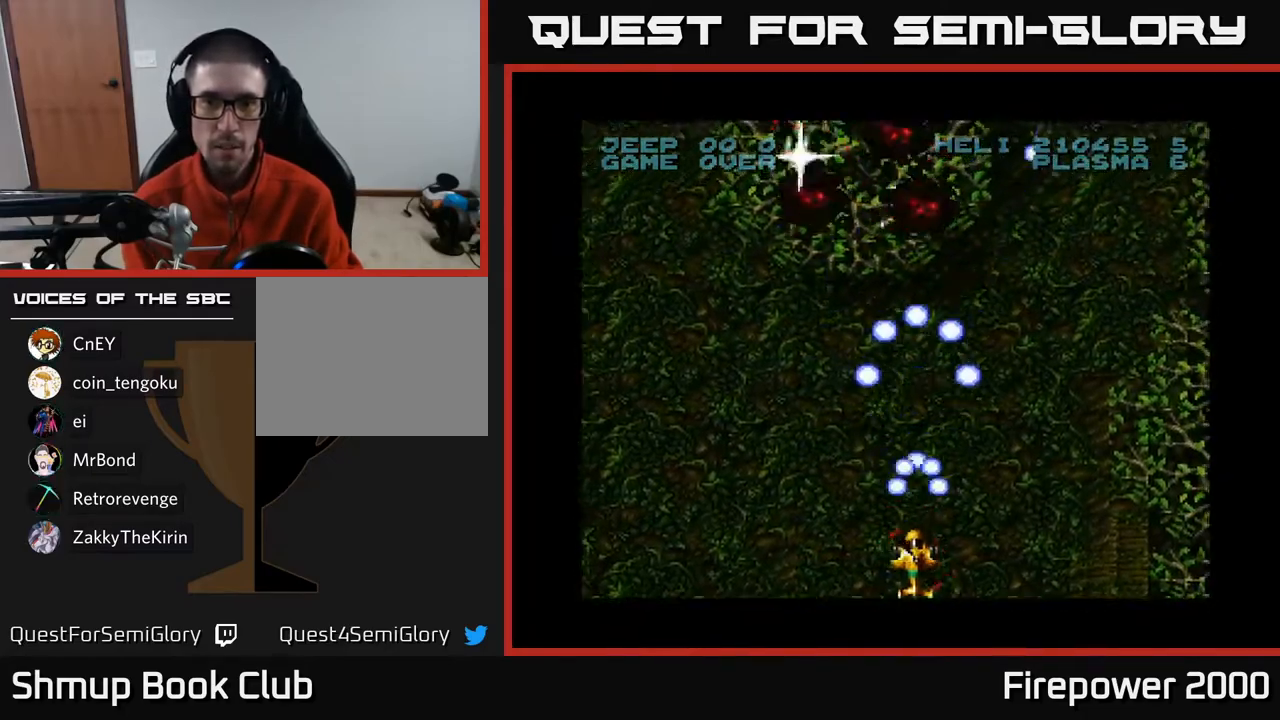
Gameplay with a controller (Xbox layout); each line is a JSON object with the inputs held at the frame after it. "events" lists button and stick changes between this image and that frame as [ms after this image, input, new state], when the widget could be followed in between.
{"buttons": ["A", "DPAD_LEFT"], "left_stick": "center", "right_stick": "center", "events": [[17, "DPAD_LEFT", "down"], [150, "DPAD_LEFT", "up"], [450, "DPAD_LEFT", "down"]]}
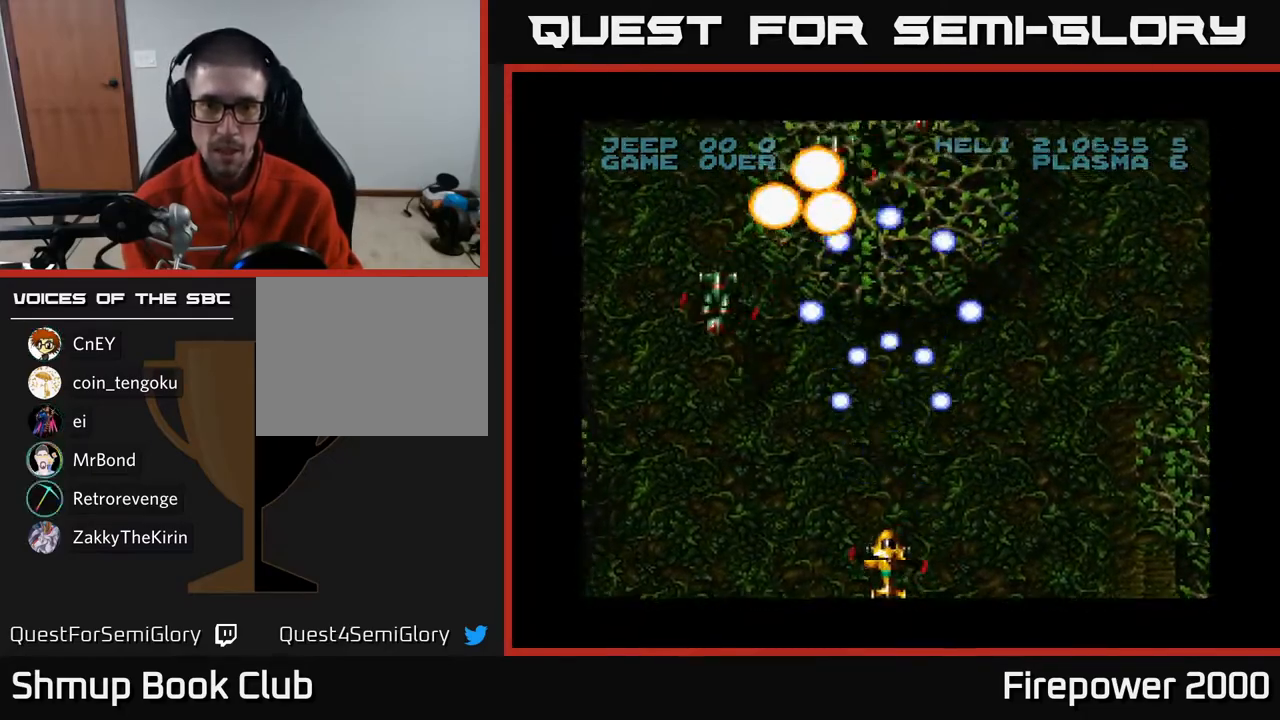
{"buttons": ["A", "DPAD_DOWN", "DPAD_LEFT"], "left_stick": "center", "right_stick": "center", "events": [[183, "DPAD_DOWN", "down"]]}
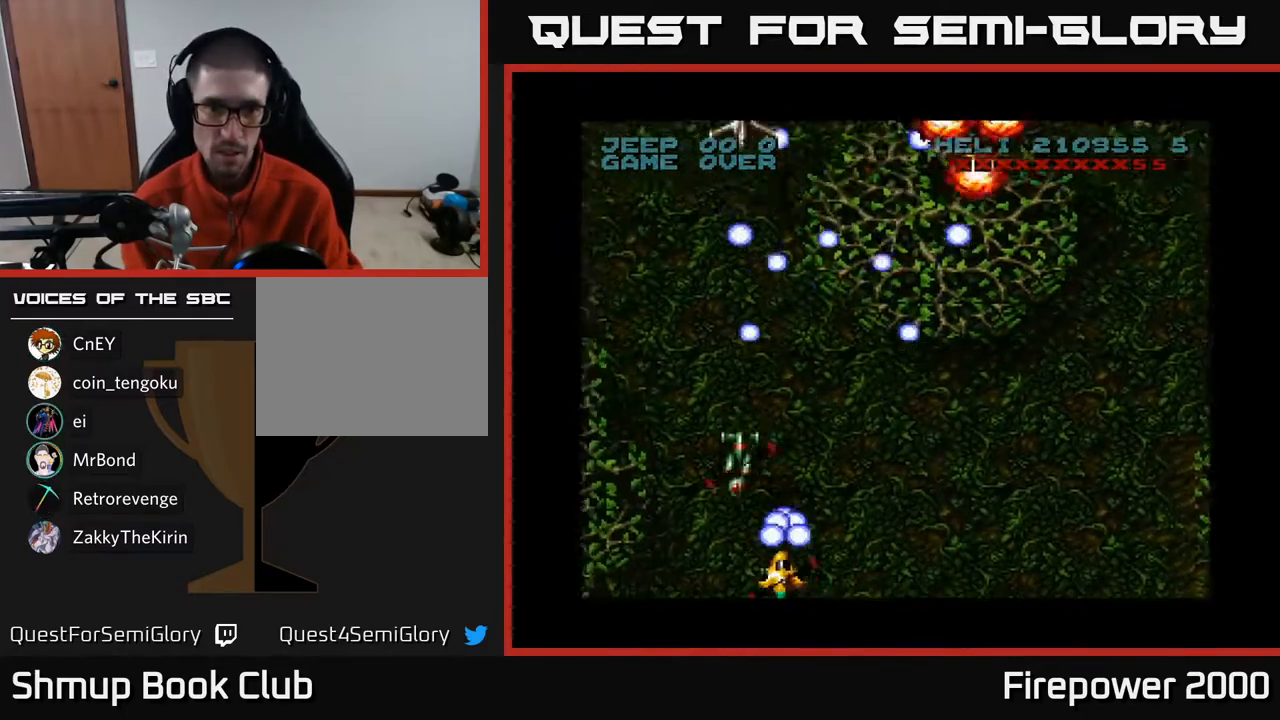
{"buttons": ["A", "DPAD_RIGHT"], "left_stick": "center", "right_stick": "center", "events": [[83, "DPAD_LEFT", "up"], [150, "DPAD_DOWN", "up"], [150, "DPAD_LEFT", "down"], [383, "DPAD_LEFT", "up"], [383, "DPAD_UP", "down"], [400, "DPAD_RIGHT", "down"], [433, "DPAD_UP", "up"]]}
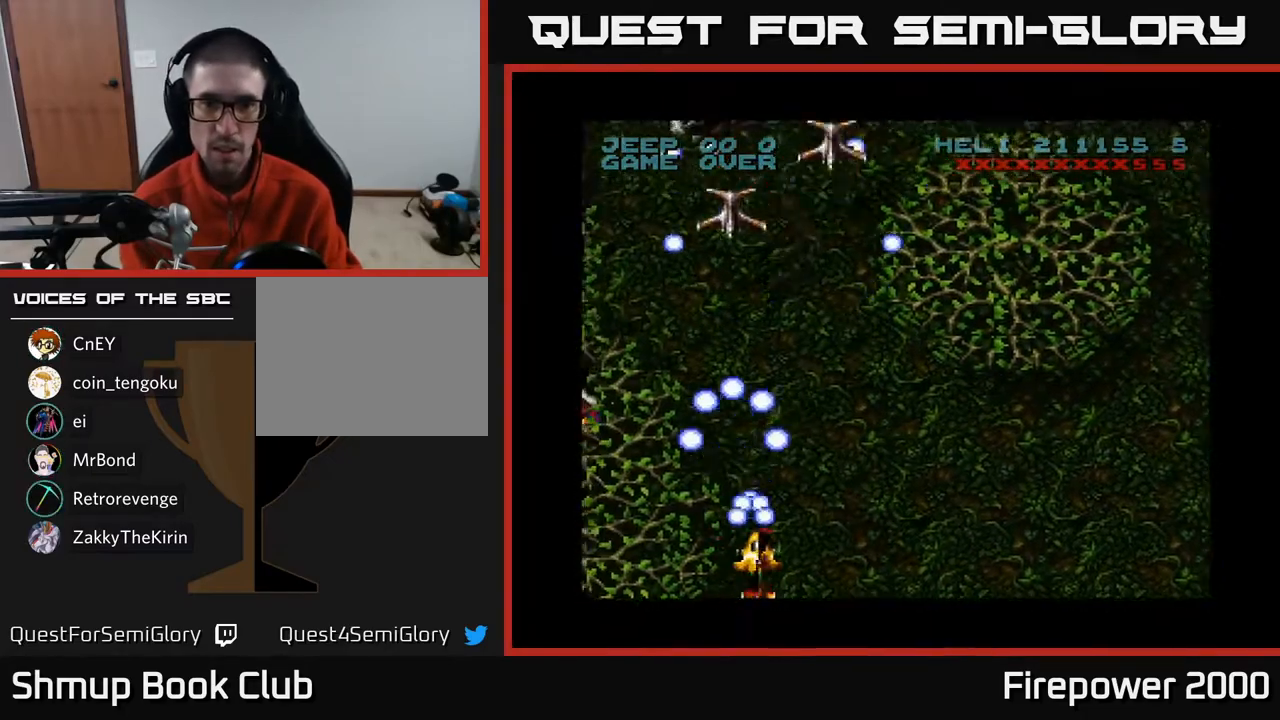
{"buttons": ["A", "DPAD_DOWN", "DPAD_LEFT"], "left_stick": "center", "right_stick": "center", "events": [[100, "DPAD_UP", "down"], [167, "DPAD_RIGHT", "up"], [217, "DPAD_LEFT", "down"], [283, "DPAD_UP", "up"], [500, "DPAD_DOWN", "down"]]}
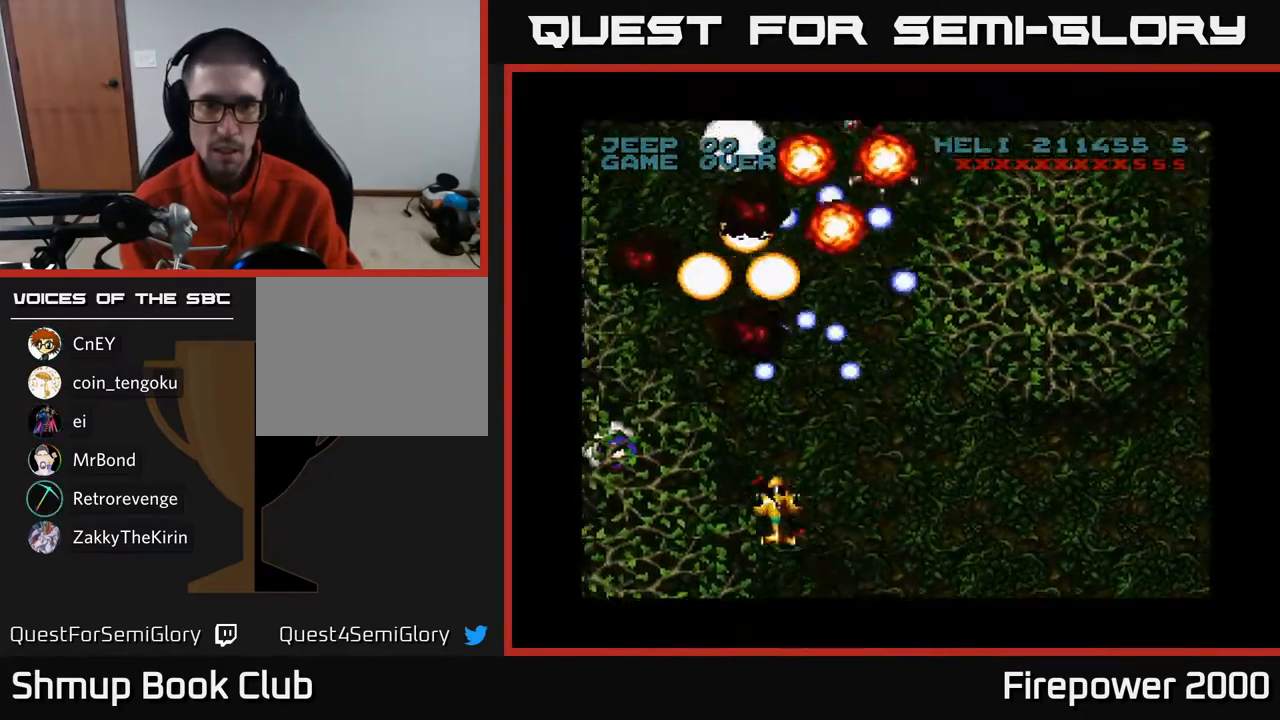
{"buttons": ["A"], "left_stick": "center", "right_stick": "center", "events": [[267, "DPAD_DOWN", "up"], [450, "DPAD_LEFT", "up"]]}
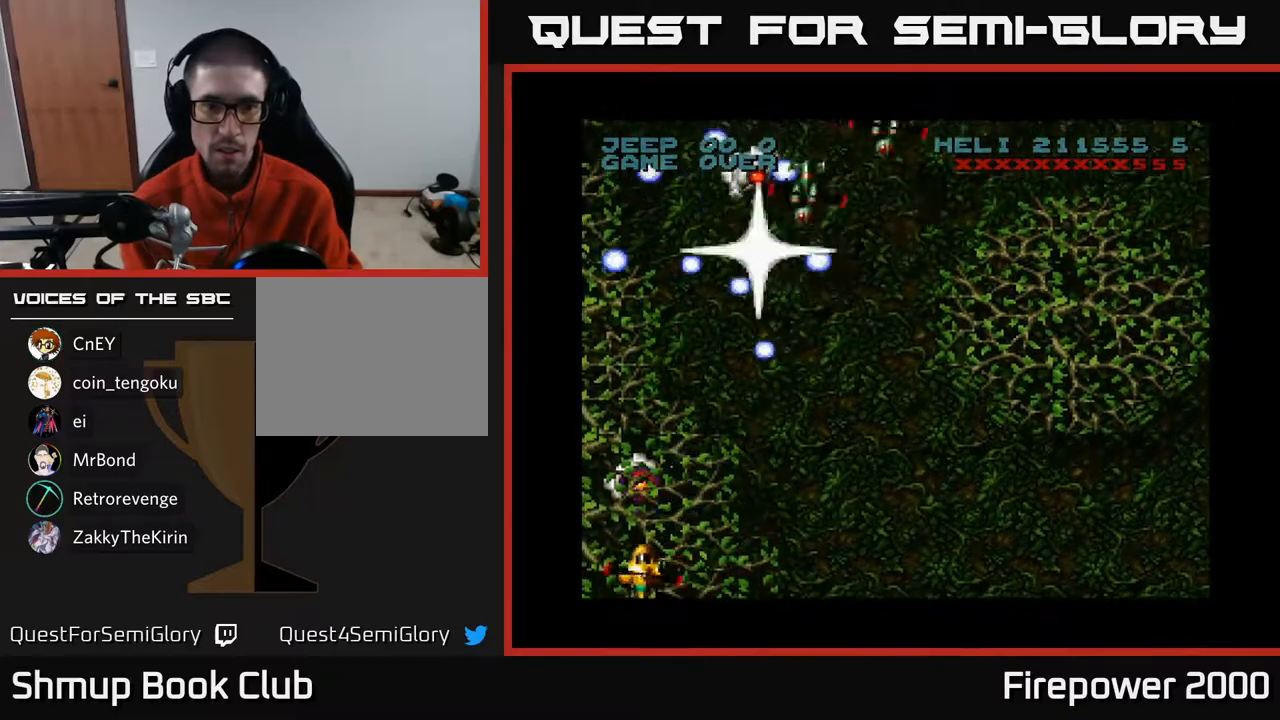
{"buttons": ["A", "DPAD_DOWN", "DPAD_RIGHT"], "left_stick": "center", "right_stick": "center", "events": [[50, "DPAD_UP", "down"], [367, "DPAD_RIGHT", "down"], [367, "DPAD_UP", "up"], [500, "DPAD_DOWN", "down"]]}
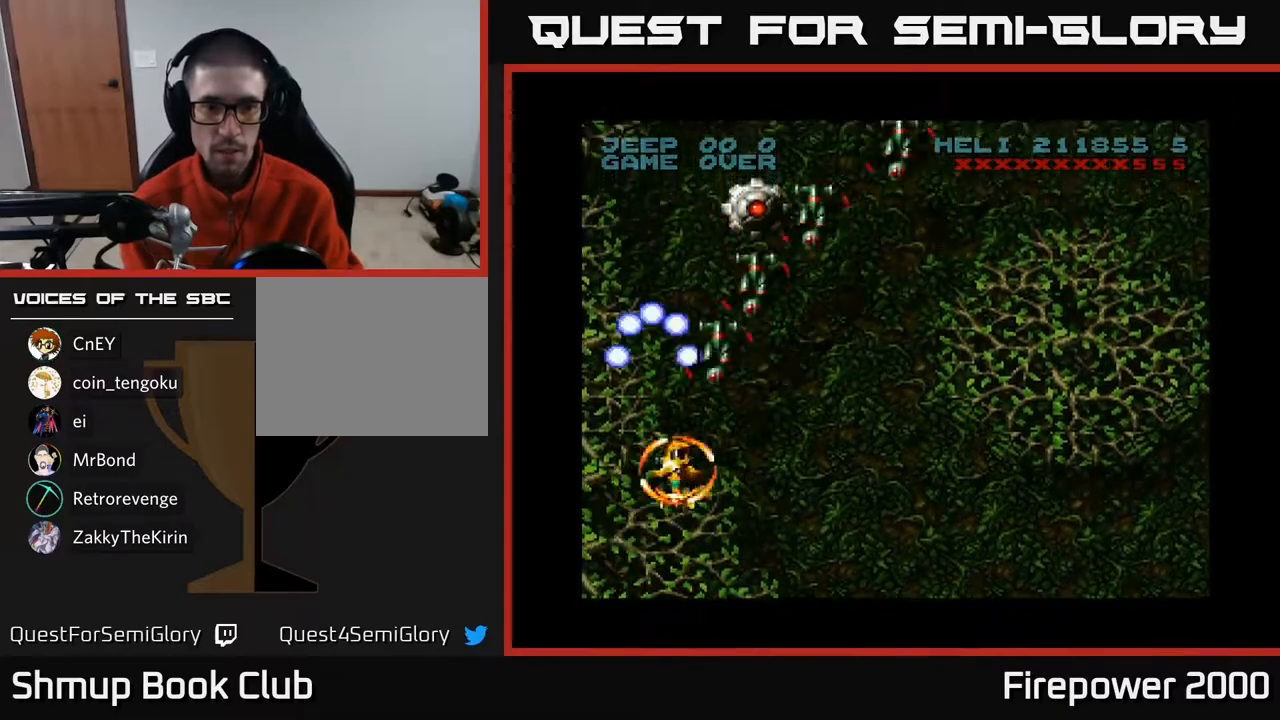
{"buttons": ["A", "DPAD_UP"], "left_stick": "center", "right_stick": "center", "events": [[133, "DPAD_DOWN", "up"], [283, "DPAD_DOWN", "down"], [283, "DPAD_RIGHT", "up"], [300, "DPAD_LEFT", "down"], [417, "DPAD_DOWN", "up"], [417, "DPAD_LEFT", "up"], [450, "DPAD_RIGHT", "down"], [450, "DPAD_UP", "down"], [483, "DPAD_RIGHT", "up"]]}
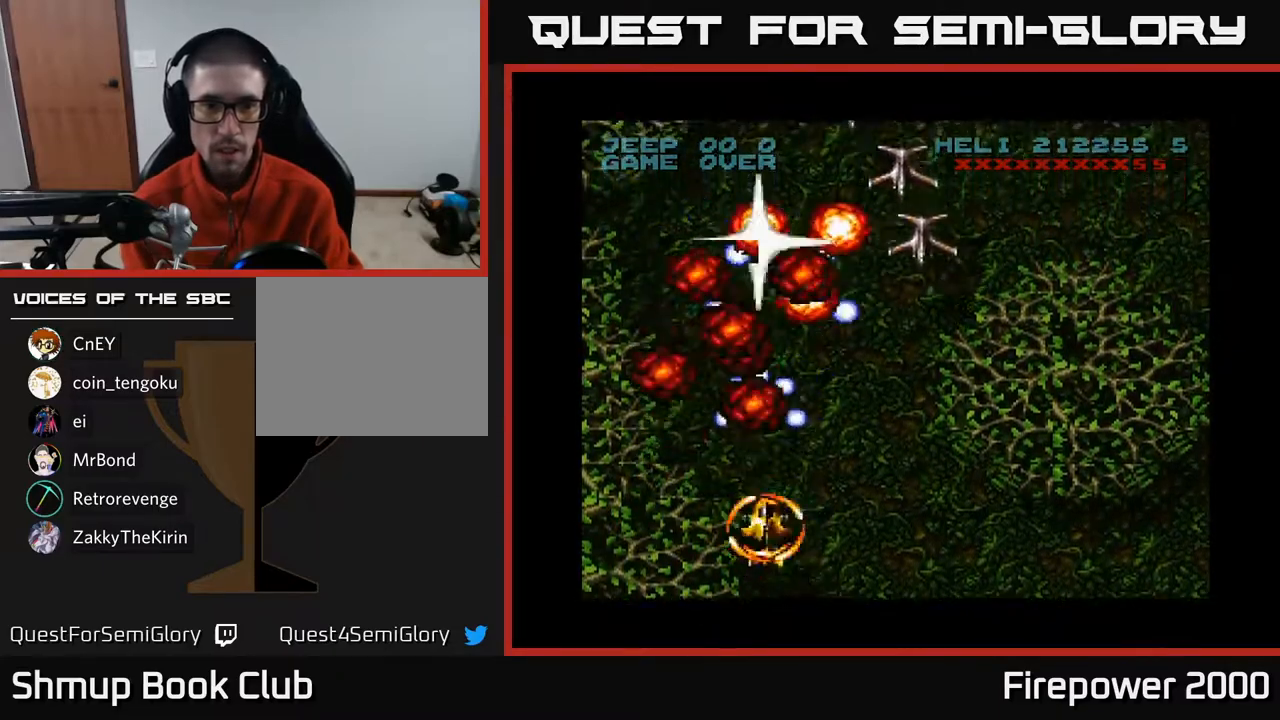
{"buttons": ["A", "DPAD_RIGHT"], "left_stick": "center", "right_stick": "center", "events": [[150, "DPAD_RIGHT", "down"], [167, "DPAD_UP", "up"], [233, "DPAD_DOWN", "down"], [383, "DPAD_DOWN", "up"]]}
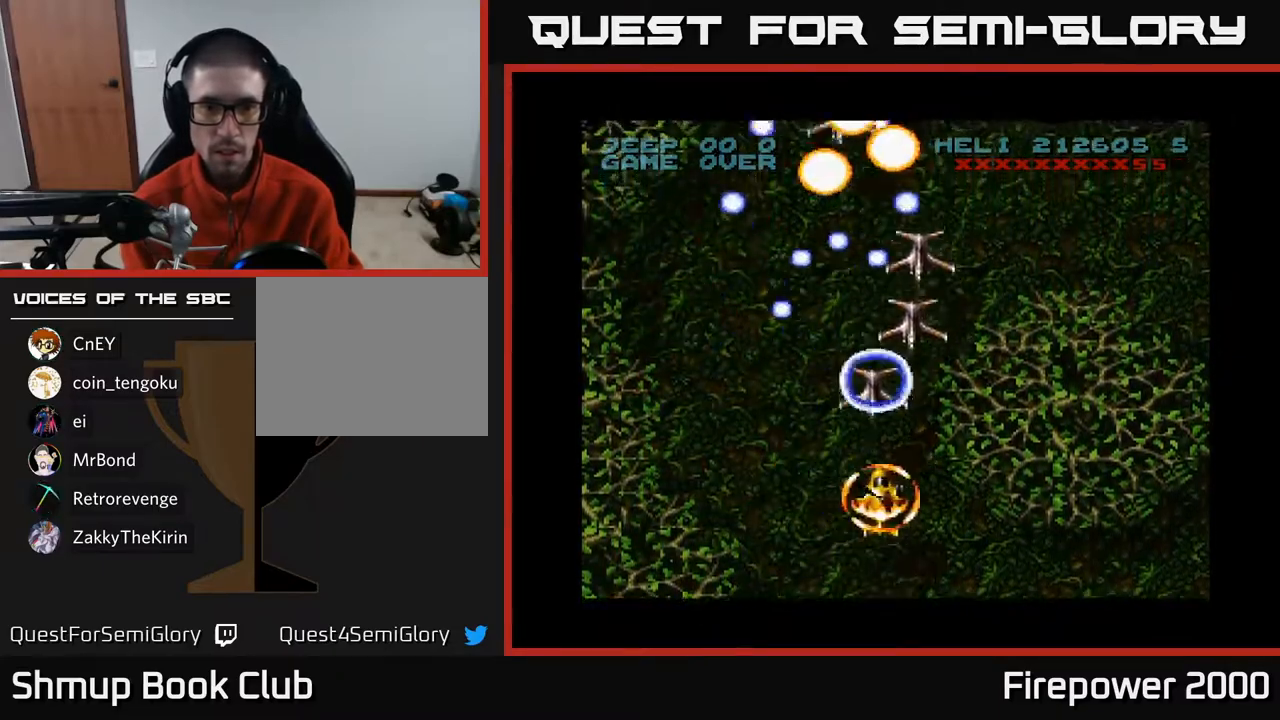
{"buttons": ["A", "DPAD_DOWN", "DPAD_RIGHT"], "left_stick": "center", "right_stick": "center", "events": [[17, "DPAD_RIGHT", "up"], [117, "DPAD_UP", "down"], [133, "DPAD_RIGHT", "down"], [250, "DPAD_UP", "up"], [317, "DPAD_DOWN", "down"]]}
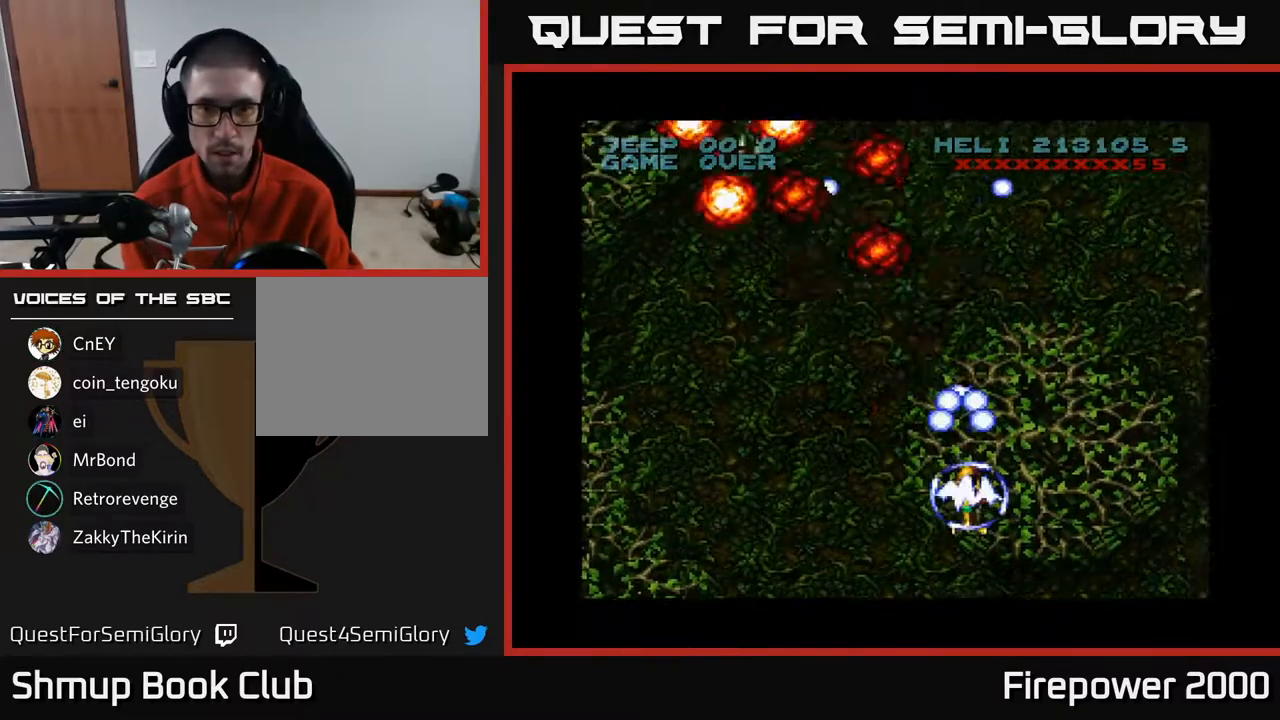
{"buttons": ["A", "DPAD_RIGHT"], "left_stick": "center", "right_stick": "center", "events": [[233, "DPAD_DOWN", "up"]]}
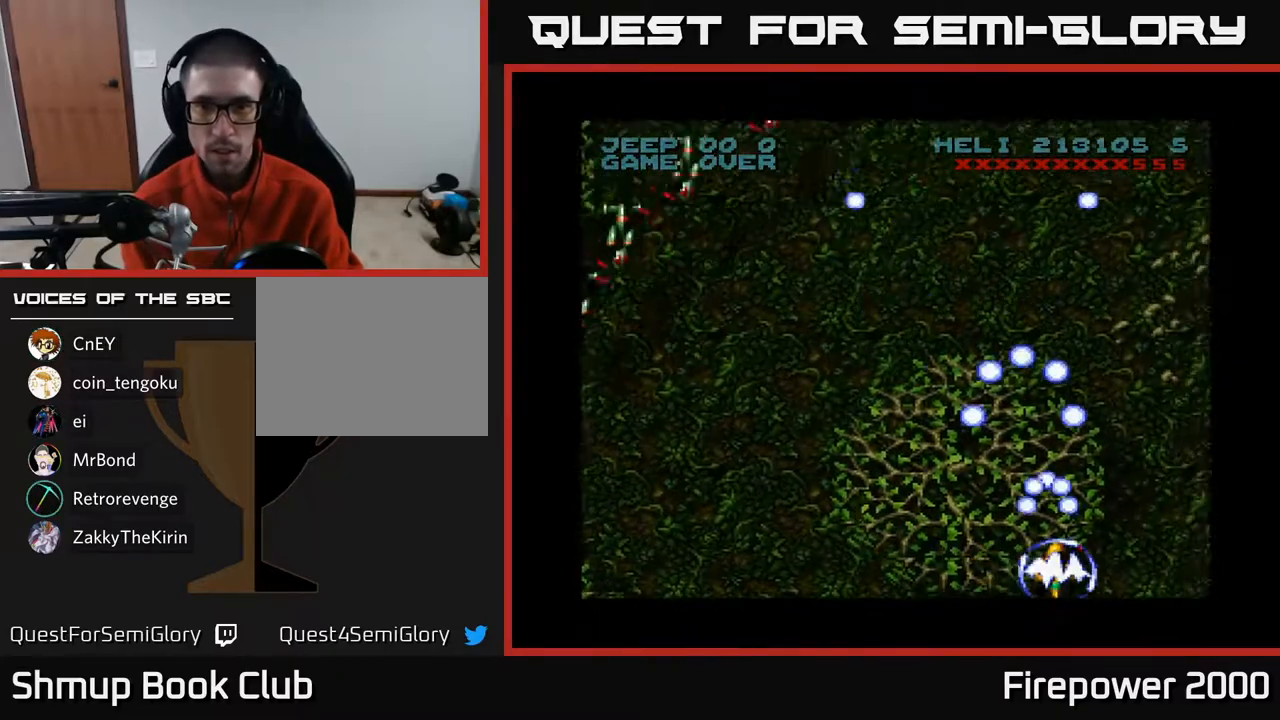
{"buttons": ["A", "DPAD_RIGHT"], "left_stick": "center", "right_stick": "center", "events": []}
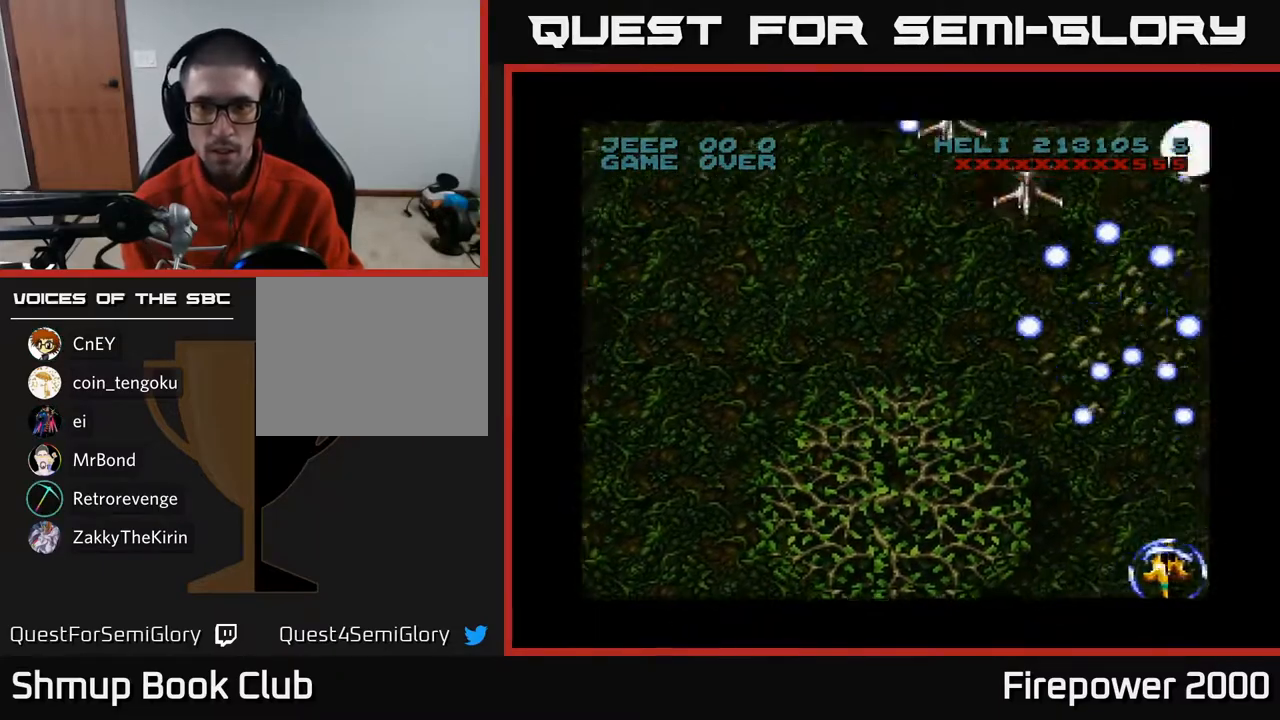
{"buttons": ["A", "DPAD_LEFT"], "left_stick": "center", "right_stick": "center", "events": [[383, "DPAD_RIGHT", "up"], [433, "DPAD_LEFT", "down"]]}
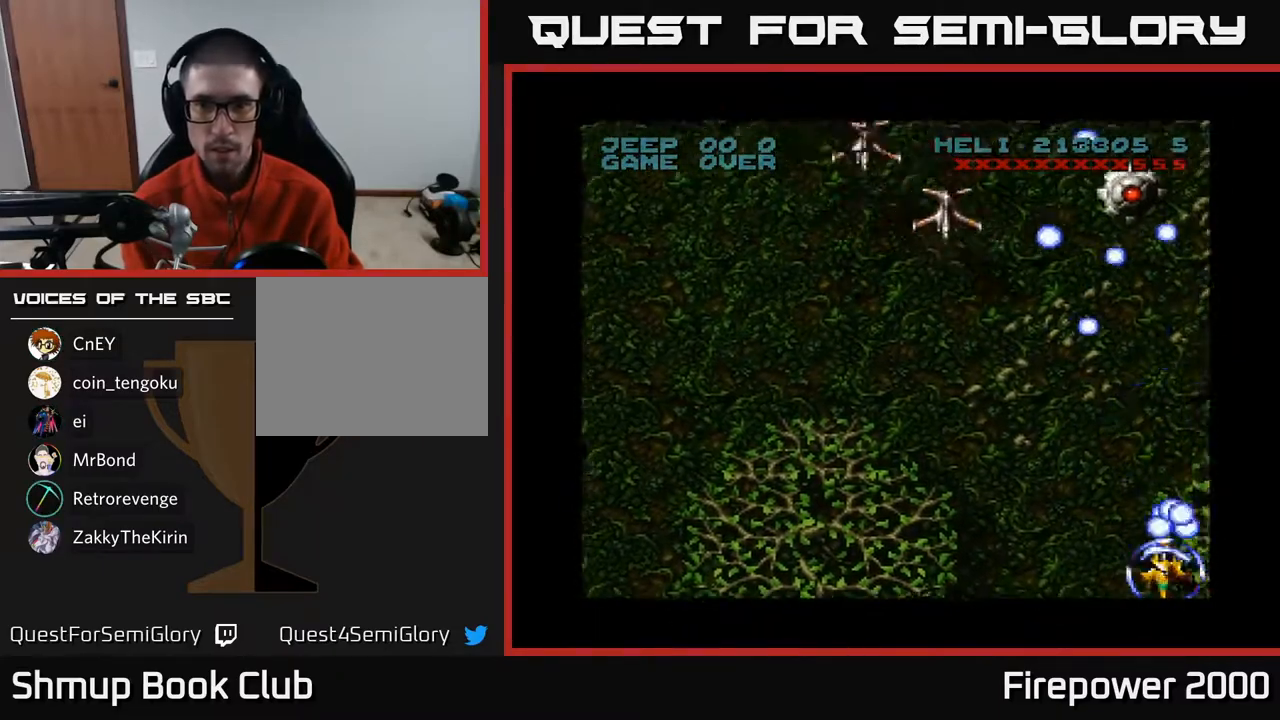
{"buttons": ["A", "DPAD_UP"], "left_stick": "center", "right_stick": "center", "events": [[233, "DPAD_UP", "down"], [300, "DPAD_LEFT", "up"]]}
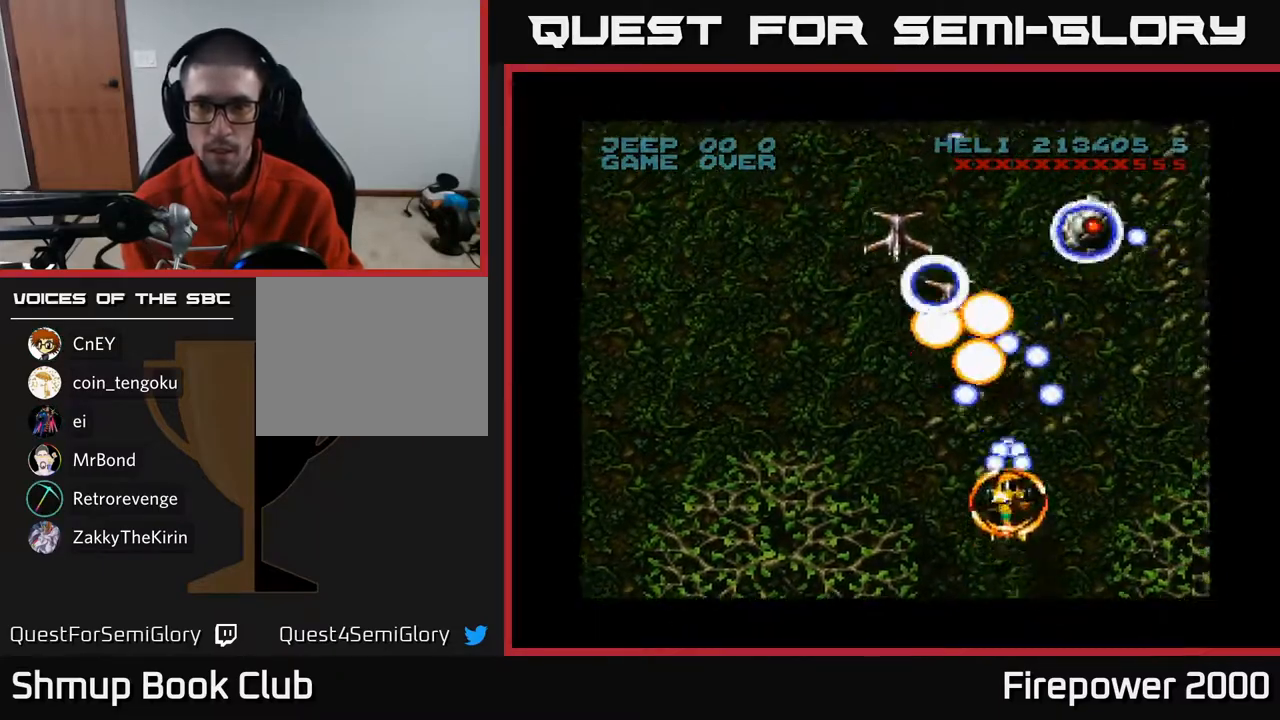
{"buttons": ["A", "DPAD_DOWN", "DPAD_RIGHT"], "left_stick": "center", "right_stick": "center", "events": [[233, "DPAD_UP", "up"], [250, "DPAD_RIGHT", "down"], [267, "DPAD_DOWN", "down"], [267, "DPAD_RIGHT", "up"], [500, "DPAD_RIGHT", "down"]]}
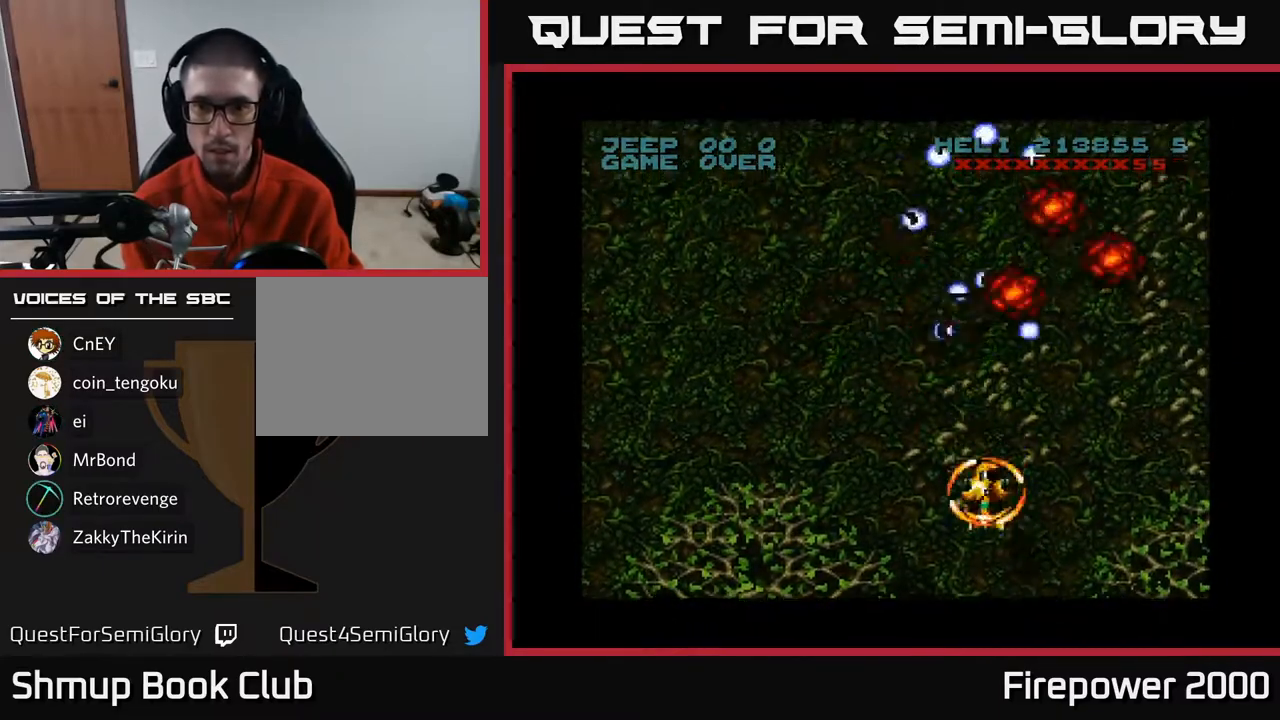
{"buttons": ["A"], "left_stick": "center", "right_stick": "center", "events": [[483, "DPAD_DOWN", "up"], [483, "DPAD_RIGHT", "up"]]}
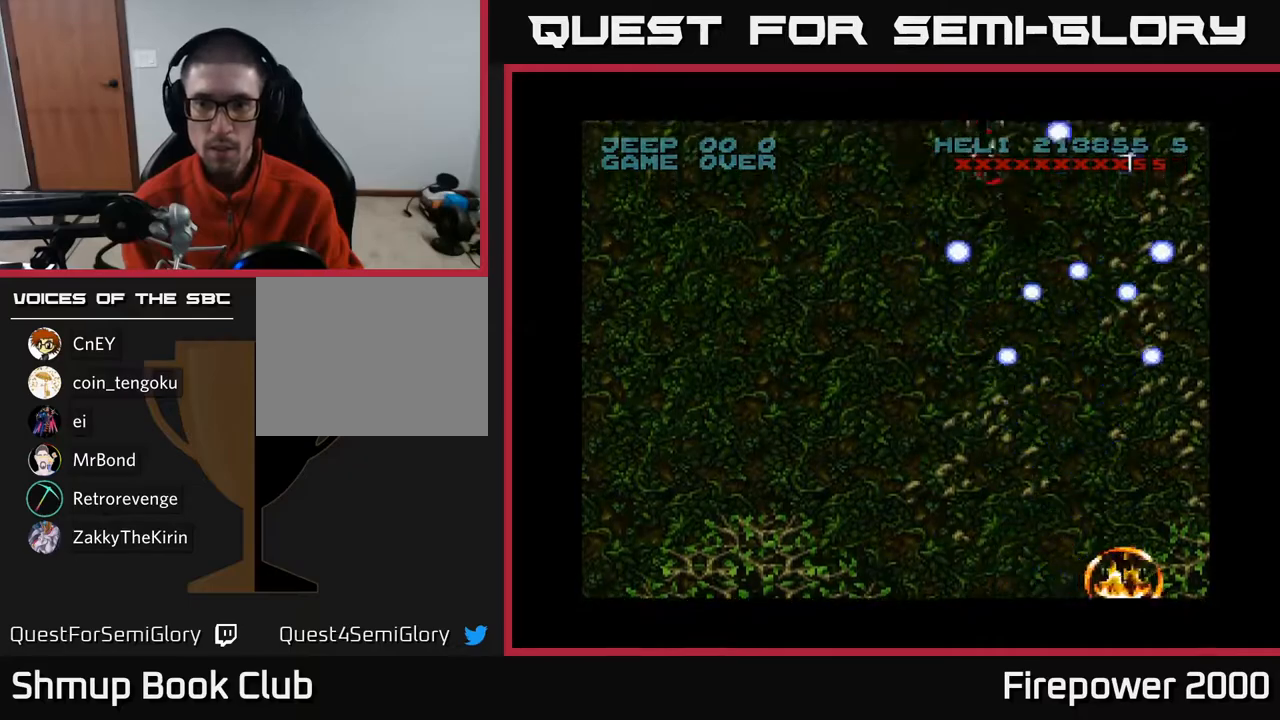
{"buttons": ["A", "DPAD_UP"], "left_stick": "center", "right_stick": "center", "events": [[17, "DPAD_LEFT", "down"], [400, "DPAD_UP", "down"], [467, "DPAD_LEFT", "up"]]}
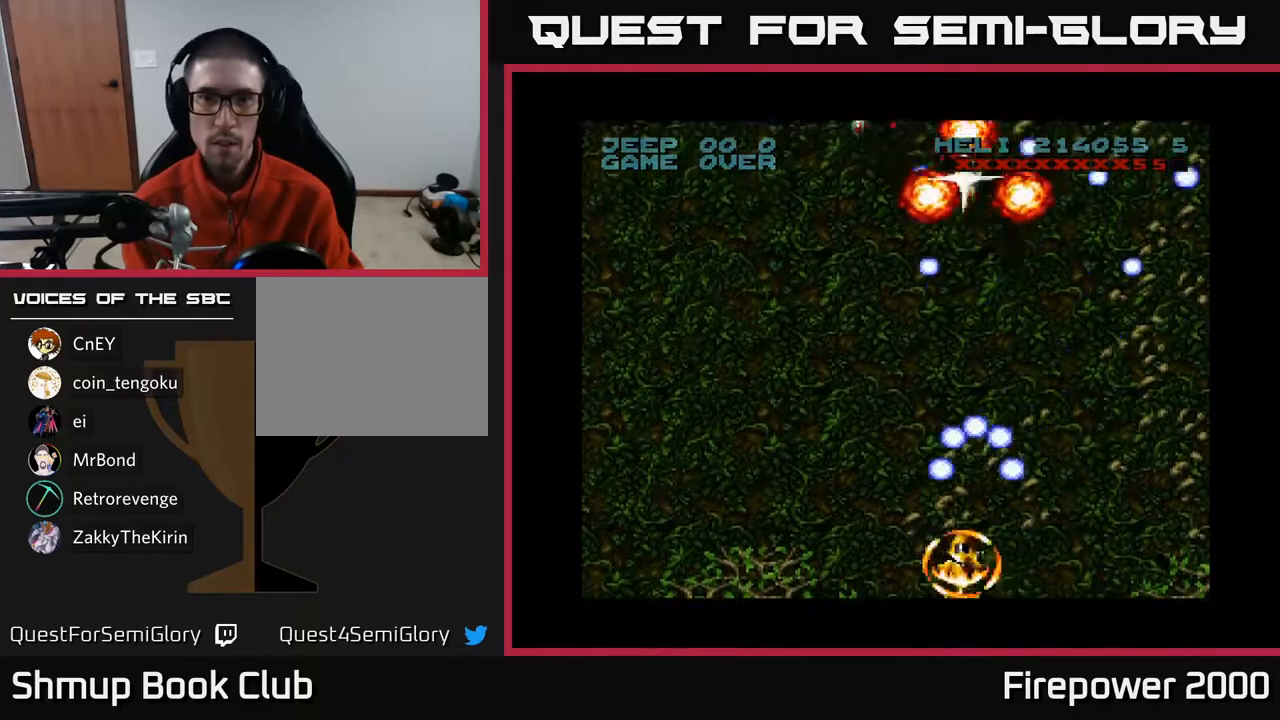
{"buttons": ["A", "DPAD_DOWN"], "left_stick": "center", "right_stick": "center", "events": [[250, "DPAD_LEFT", "down"], [267, "DPAD_UP", "up"], [367, "DPAD_DOWN", "down"], [400, "DPAD_LEFT", "up"]]}
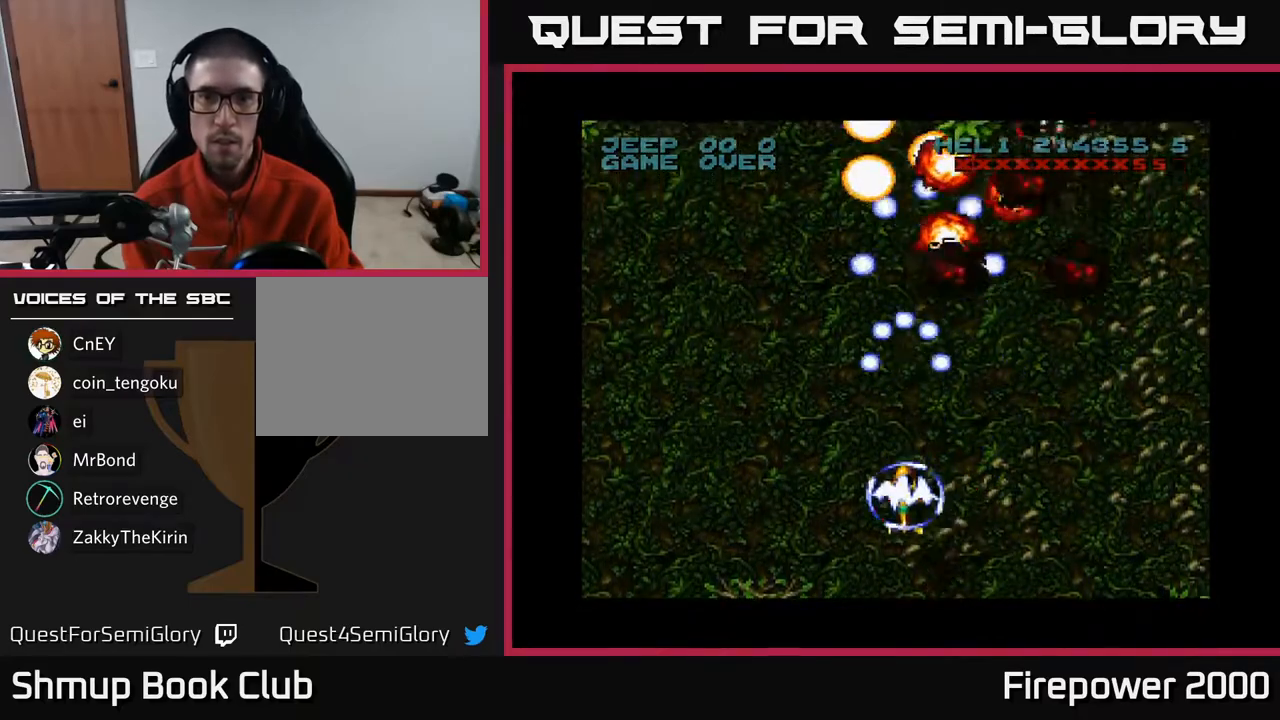
{"buttons": ["A", "DPAD_RIGHT"], "left_stick": "center", "right_stick": "center", "events": [[417, "DPAD_RIGHT", "down"], [433, "DPAD_DOWN", "up"]]}
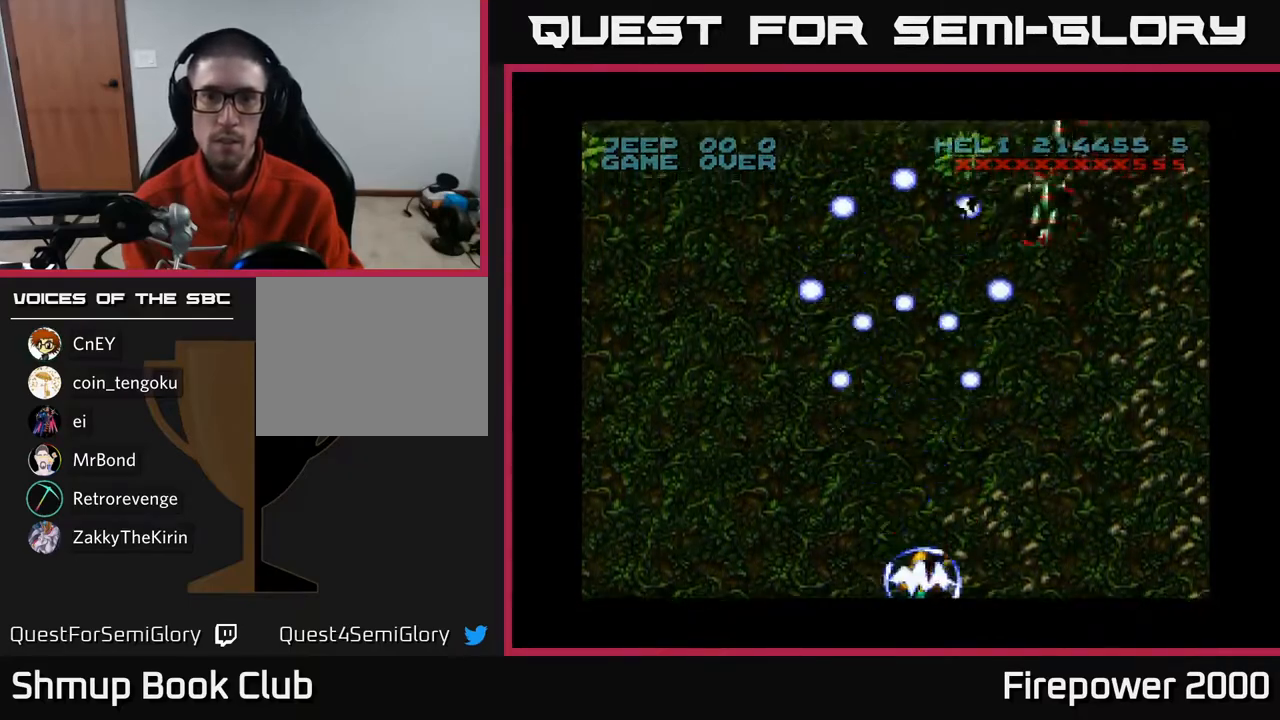
{"buttons": ["A", "DPAD_LEFT"], "left_stick": "center", "right_stick": "center", "events": [[417, "DPAD_RIGHT", "up"], [467, "DPAD_LEFT", "down"]]}
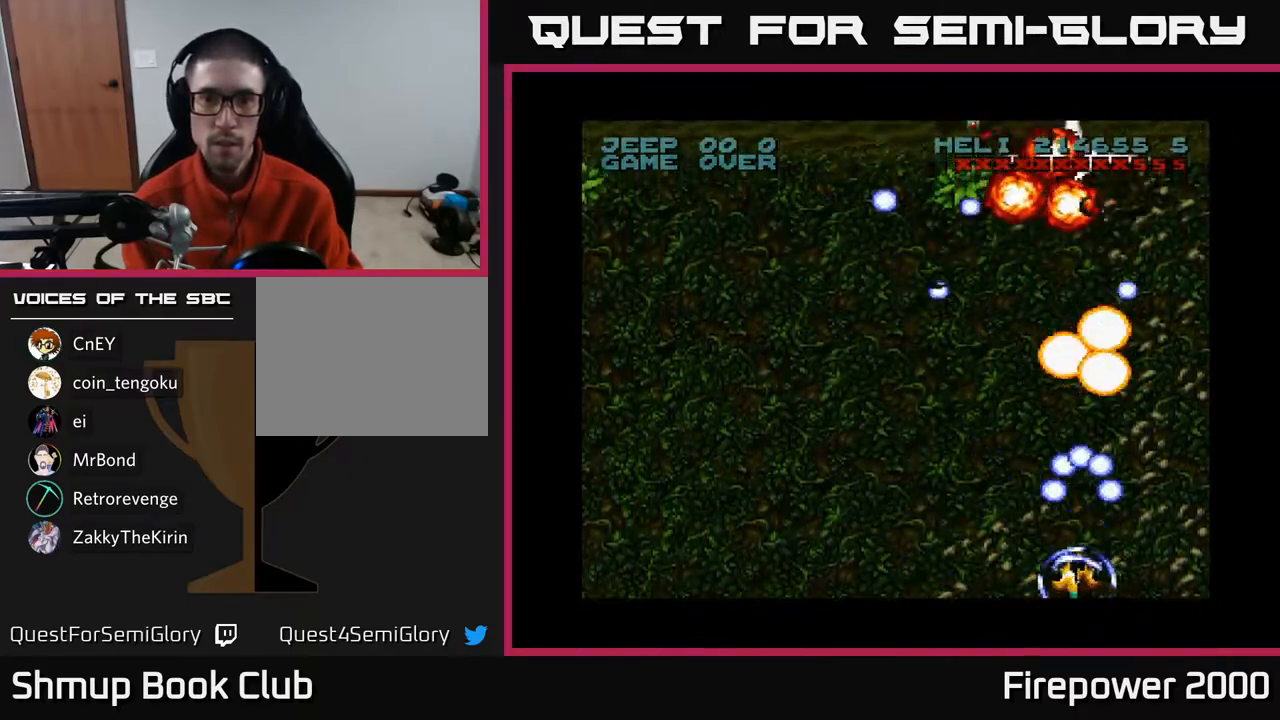
{"buttons": ["A", "DPAD_UP"], "left_stick": "center", "right_stick": "center", "events": [[333, "DPAD_UP", "down"], [350, "DPAD_LEFT", "up"], [400, "DPAD_RIGHT", "down"], [483, "DPAD_RIGHT", "up"]]}
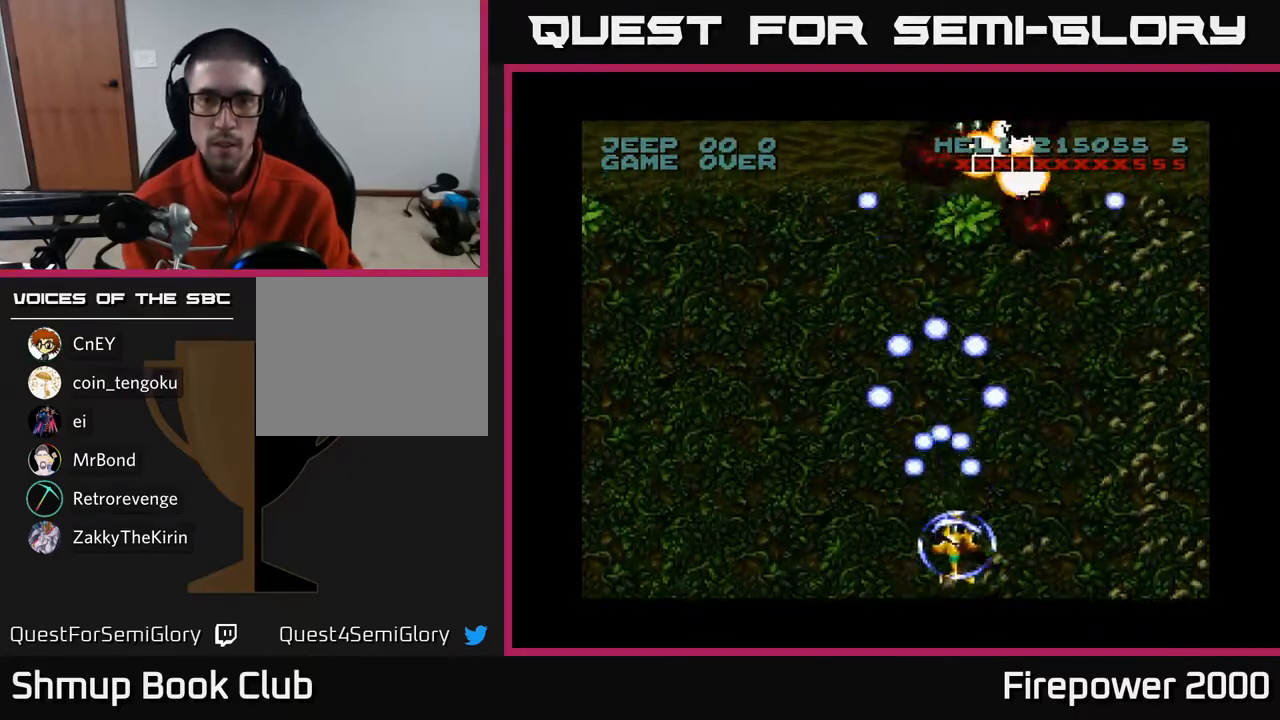
{"buttons": ["A", "DPAD_DOWN", "DPAD_RIGHT"], "left_stick": "center", "right_stick": "center", "events": [[117, "DPAD_LEFT", "down"], [200, "DPAD_UP", "up"], [400, "DPAD_DOWN", "down"], [400, "DPAD_LEFT", "up"], [450, "DPAD_RIGHT", "down"]]}
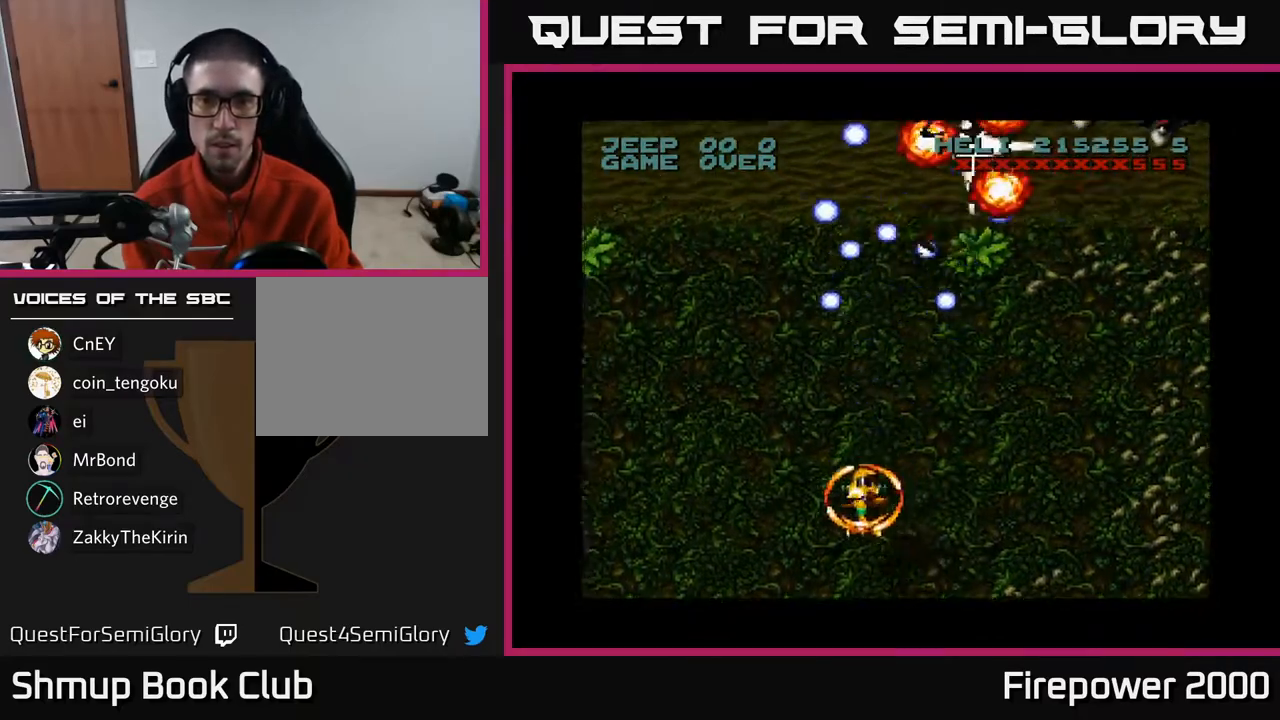
{"buttons": ["A", "DPAD_RIGHT"], "left_stick": "center", "right_stick": "center", "events": [[233, "DPAD_DOWN", "up"]]}
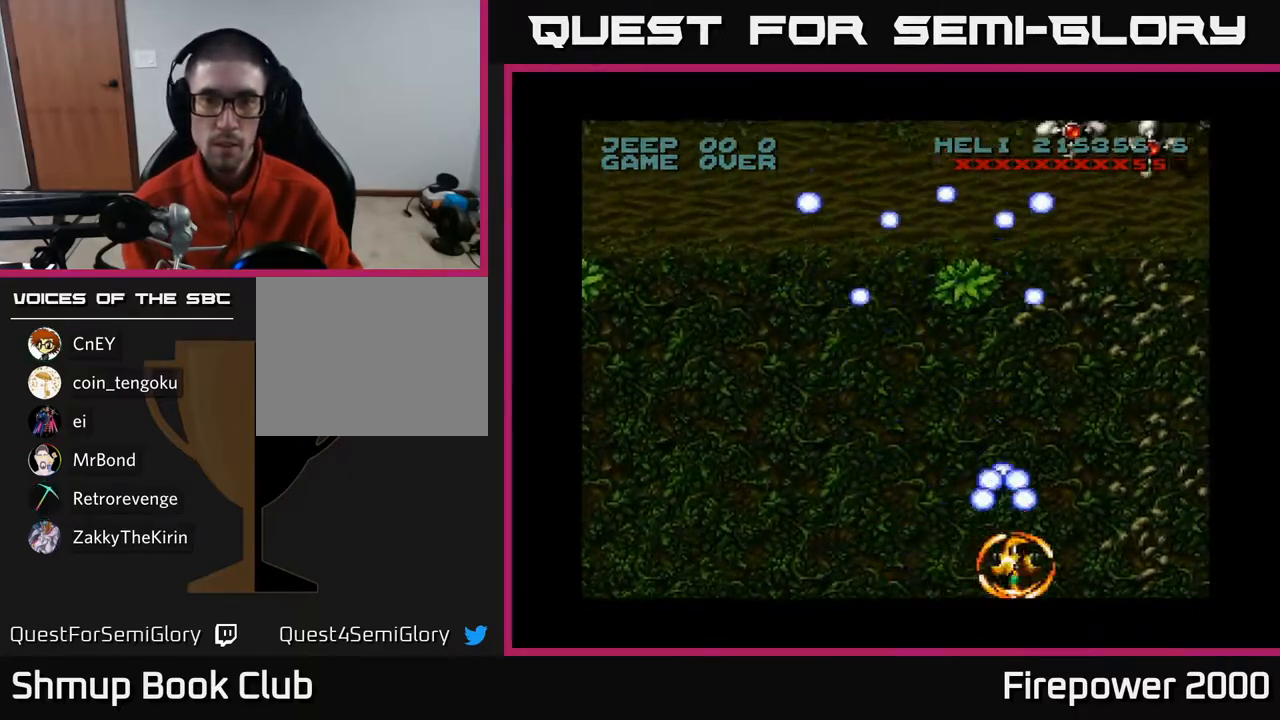
{"buttons": ["A", "DPAD_UP"], "left_stick": "center", "right_stick": "center", "events": [[67, "DPAD_UP", "down"], [200, "DPAD_RIGHT", "up"]]}
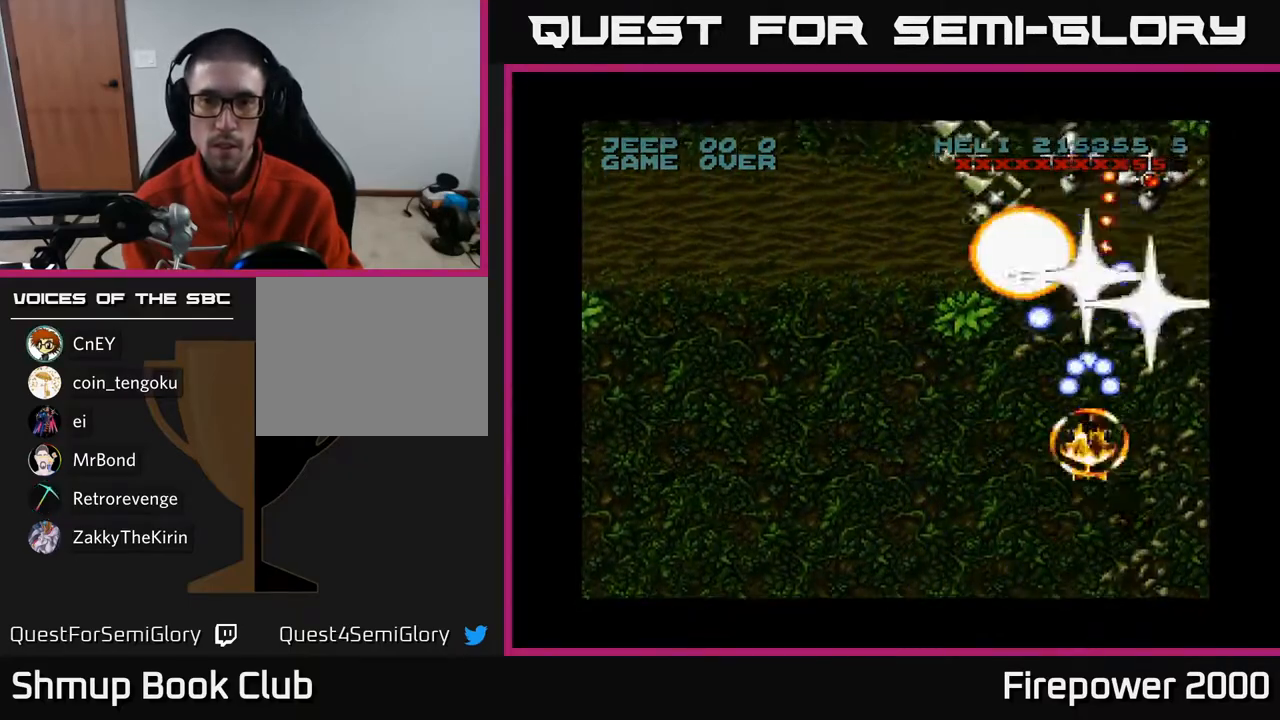
{"buttons": ["A", "DPAD_LEFT"], "left_stick": "center", "right_stick": "center", "events": [[67, "DPAD_UP", "up"], [100, "DPAD_DOWN", "down"], [283, "DPAD_LEFT", "down"], [483, "DPAD_DOWN", "up"]]}
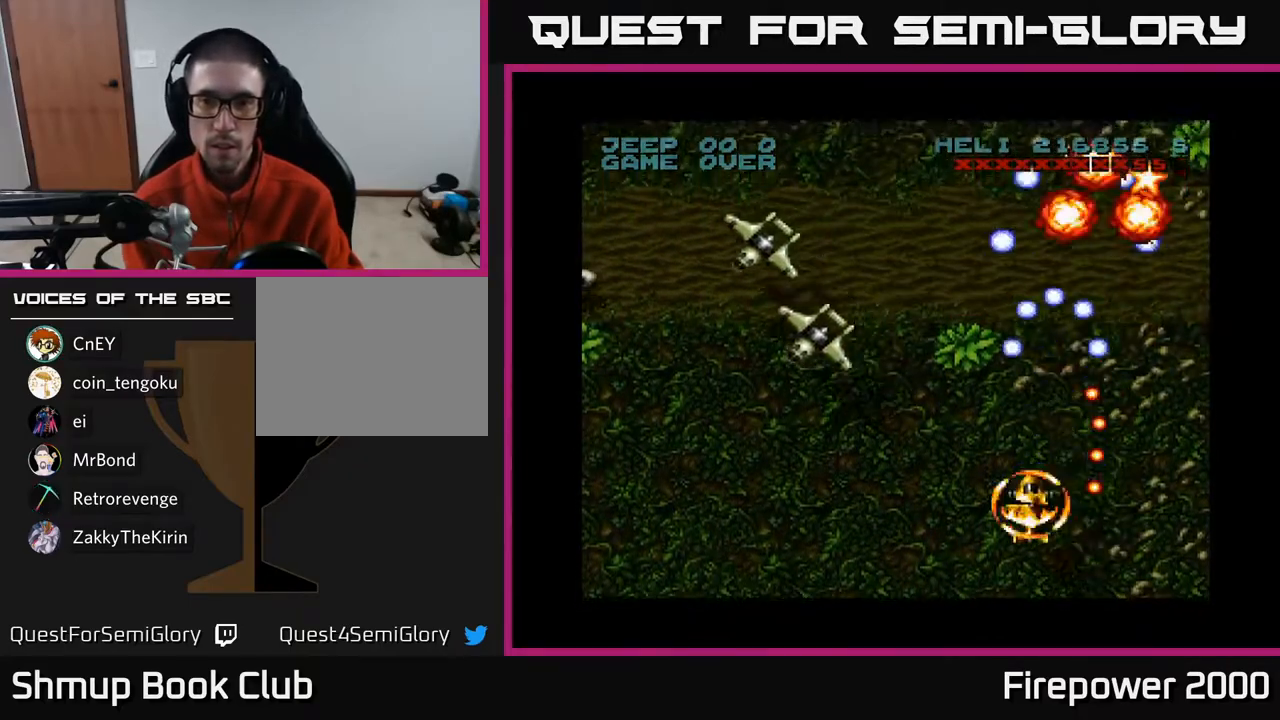
{"buttons": ["A", "DPAD_LEFT"], "left_stick": "center", "right_stick": "center", "events": []}
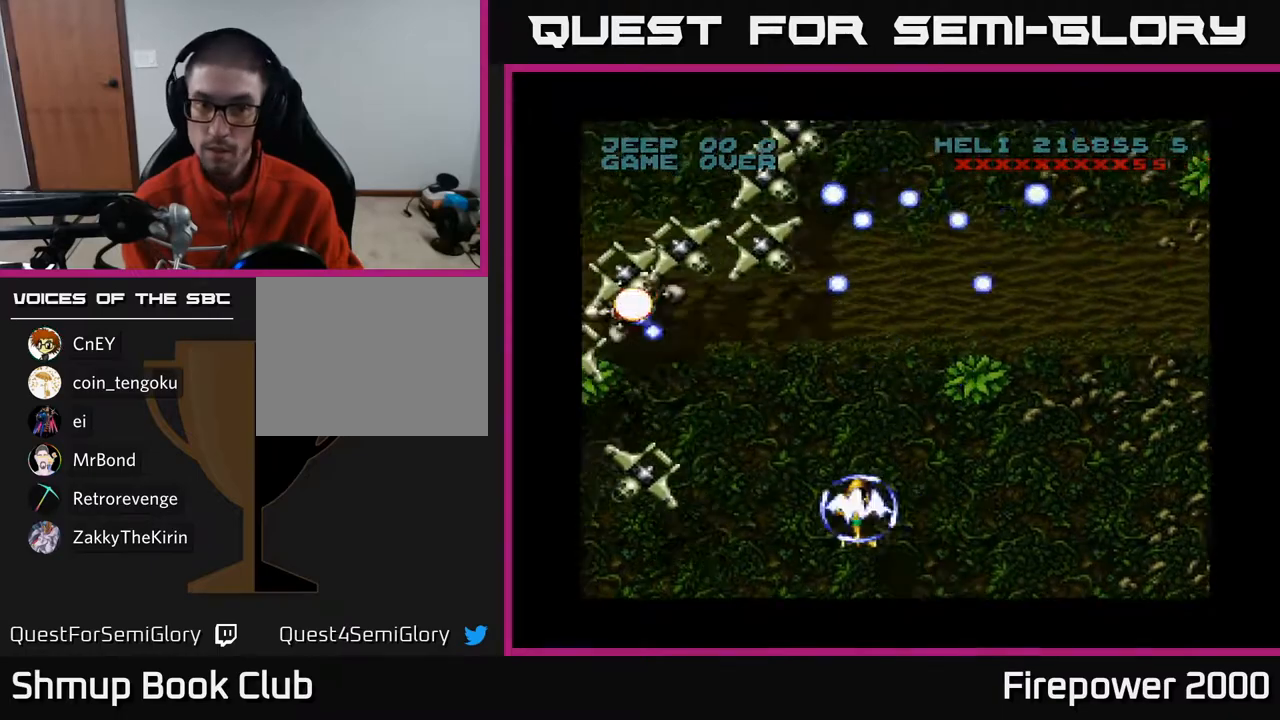
{"buttons": ["A", "DPAD_DOWN", "DPAD_RIGHT"], "left_stick": "center", "right_stick": "center", "events": [[400, "DPAD_DOWN", "down"], [400, "DPAD_LEFT", "up"], [400, "DPAD_RIGHT", "down"]]}
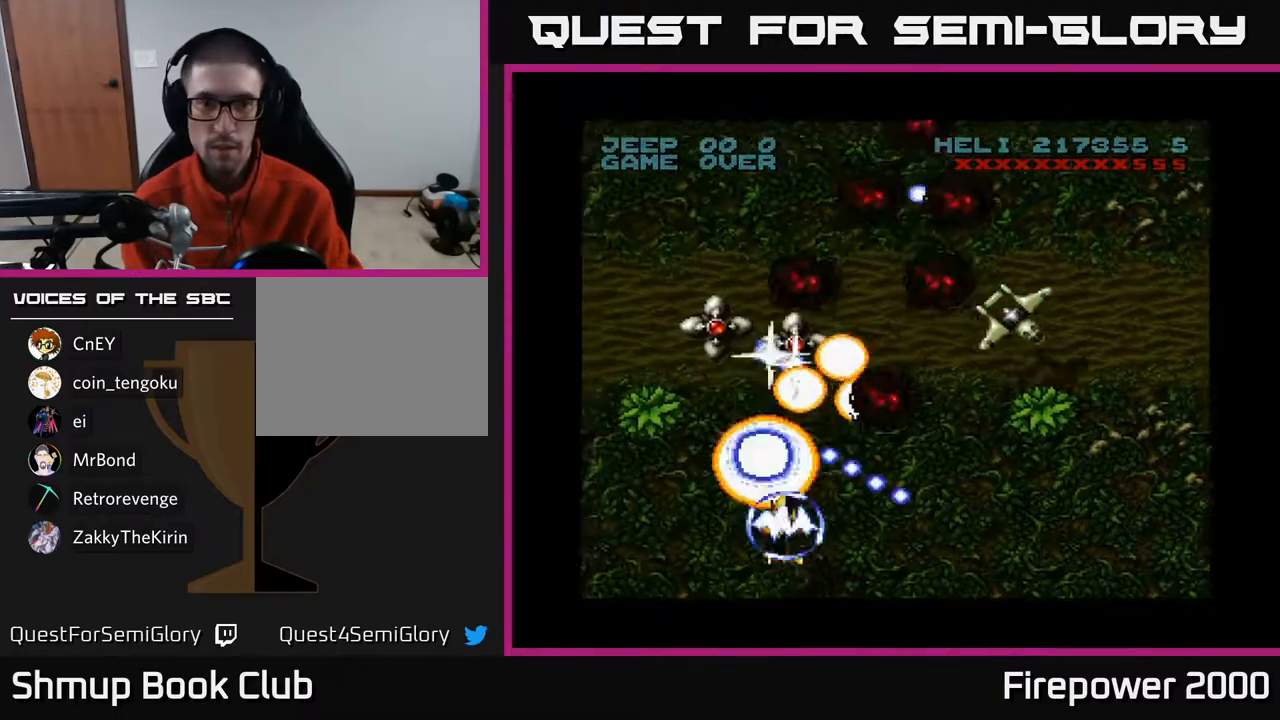
{"buttons": ["A", "DPAD_UP"], "left_stick": "center", "right_stick": "center", "events": [[17, "DPAD_RIGHT", "up"], [33, "DPAD_DOWN", "up"], [33, "DPAD_LEFT", "down"], [150, "DPAD_LEFT", "up"], [150, "DPAD_UP", "down"]]}
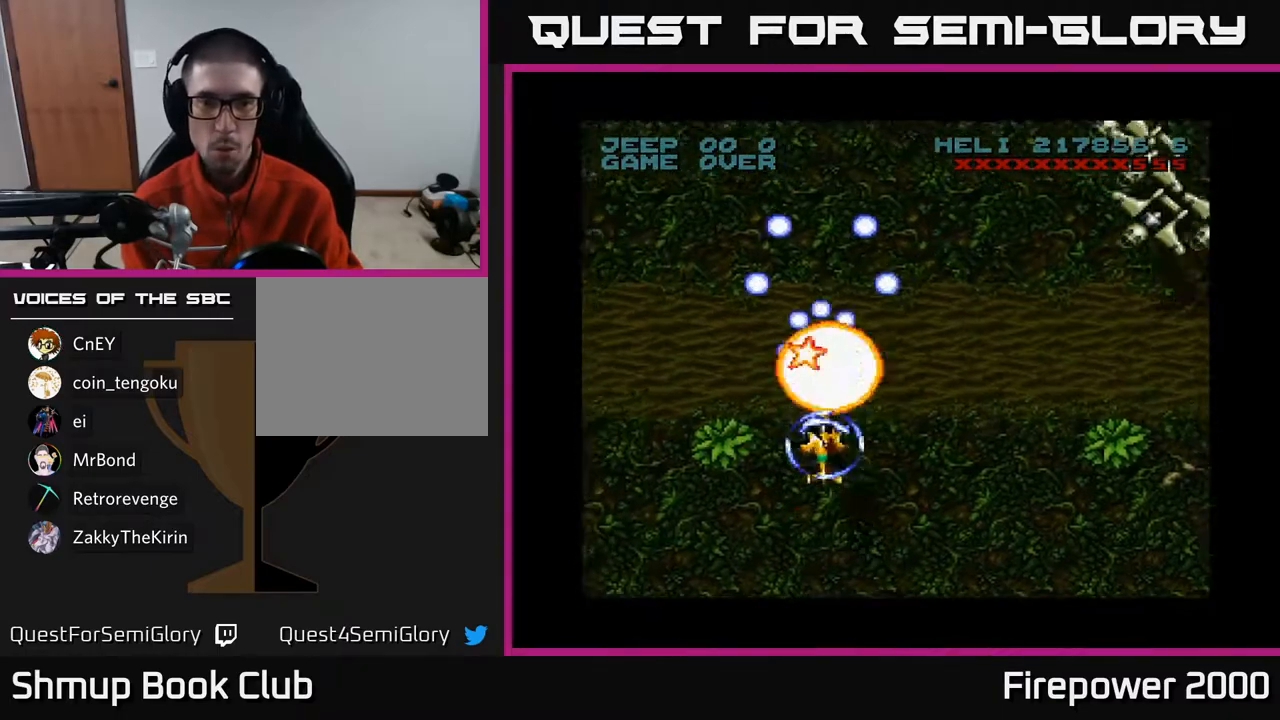
{"buttons": ["A", "DPAD_DOWN", "DPAD_RIGHT"], "left_stick": "center", "right_stick": "center", "events": [[233, "DPAD_RIGHT", "down"], [233, "DPAD_UP", "up"], [350, "DPAD_DOWN", "down"]]}
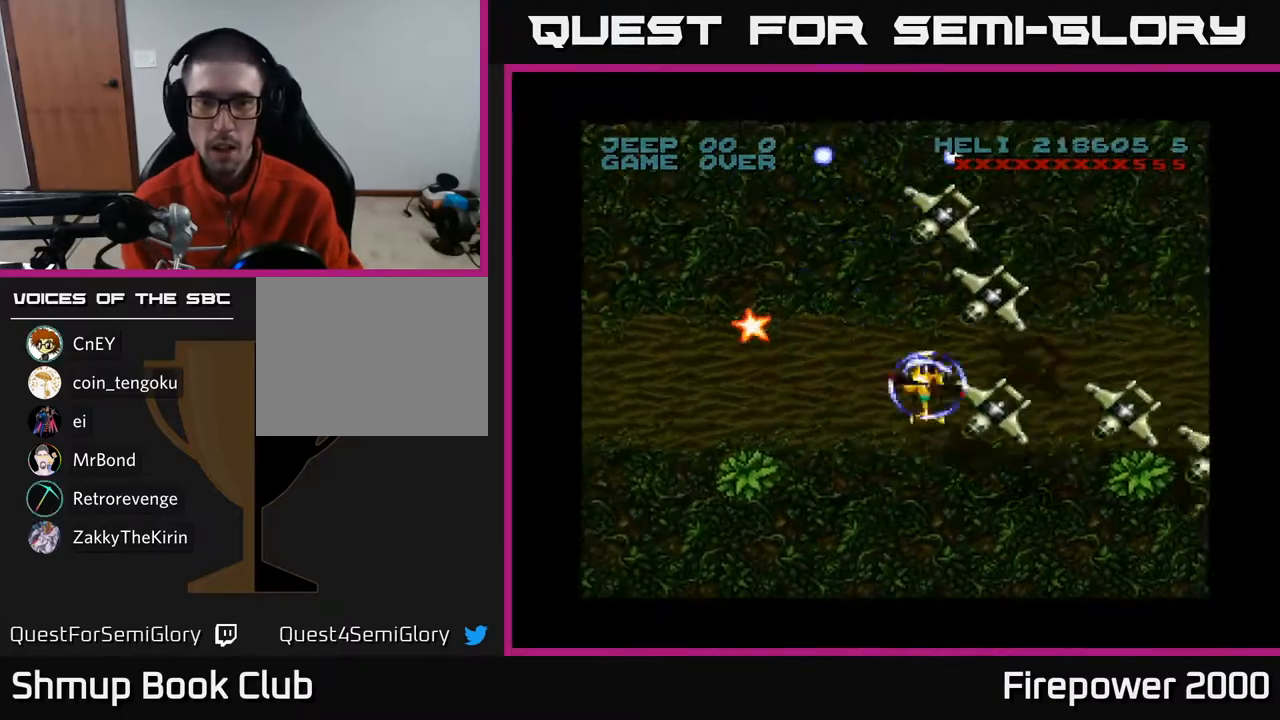
{"buttons": ["A", "DPAD_UP", "DPAD_LEFT"], "left_stick": "center", "right_stick": "center", "events": [[67, "DPAD_RIGHT", "up"], [117, "DPAD_LEFT", "down"], [350, "DPAD_DOWN", "up"], [500, "DPAD_UP", "down"]]}
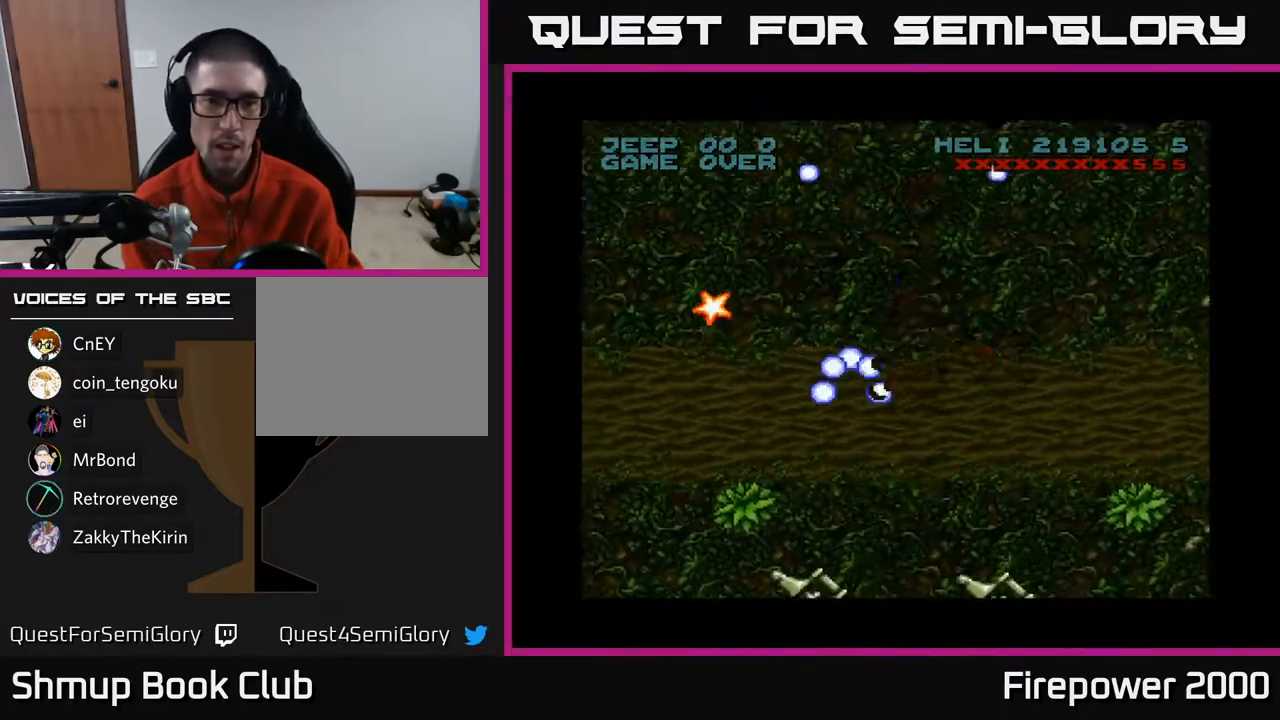
{"buttons": ["A", "DPAD_UP", "DPAD_LEFT"], "left_stick": "center", "right_stick": "center", "events": [[117, "DPAD_LEFT", "up"], [383, "DPAD_LEFT", "down"]]}